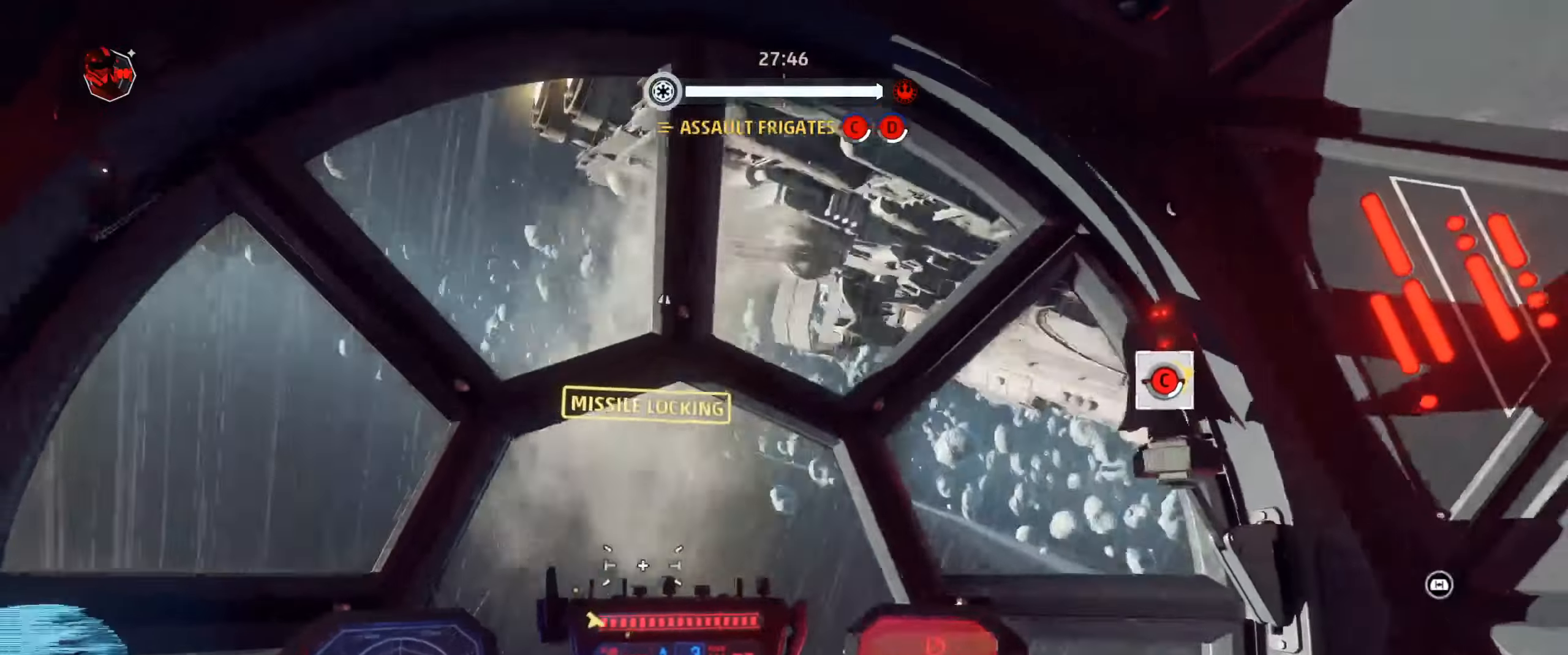
Gameplay with keyboard and mouse; each line is a JSON object with the keys and mouse buttons held at the frame after it. "events" lists presses ("down") and releases ("up") of "1", "2", "3", "4", "5", "a", "alt", "b", "c", "ctrl", "d", "e", "f", "g", "q", "r", "s", "shift", "space", "t", "tab", "tilde", "v", "w", "x", "z", "mouse_left", "mouse_wheel", "mouse_right", "mouse_mb4" and "mouse_mb5" between this image and that frame as [ms after this image, input, new state], when the widget could be followed in between. "mouse_left", "mouse_wheel", "mouse_right", "mouse_mb4", "mouse_mb5" = the "left", "wheel", "right", "mb4", "mb5" buttons of the "mouse" list. No other keys are recorded. "wheel" means that the mouse wheel is clicked or scrolled. "mouse_move" is the direction in which the mouse moves at that frame (one of eight, or "still"), when it could be read.
{"keys": [], "mouse": [], "events": [[467, "shift", "up"]]}
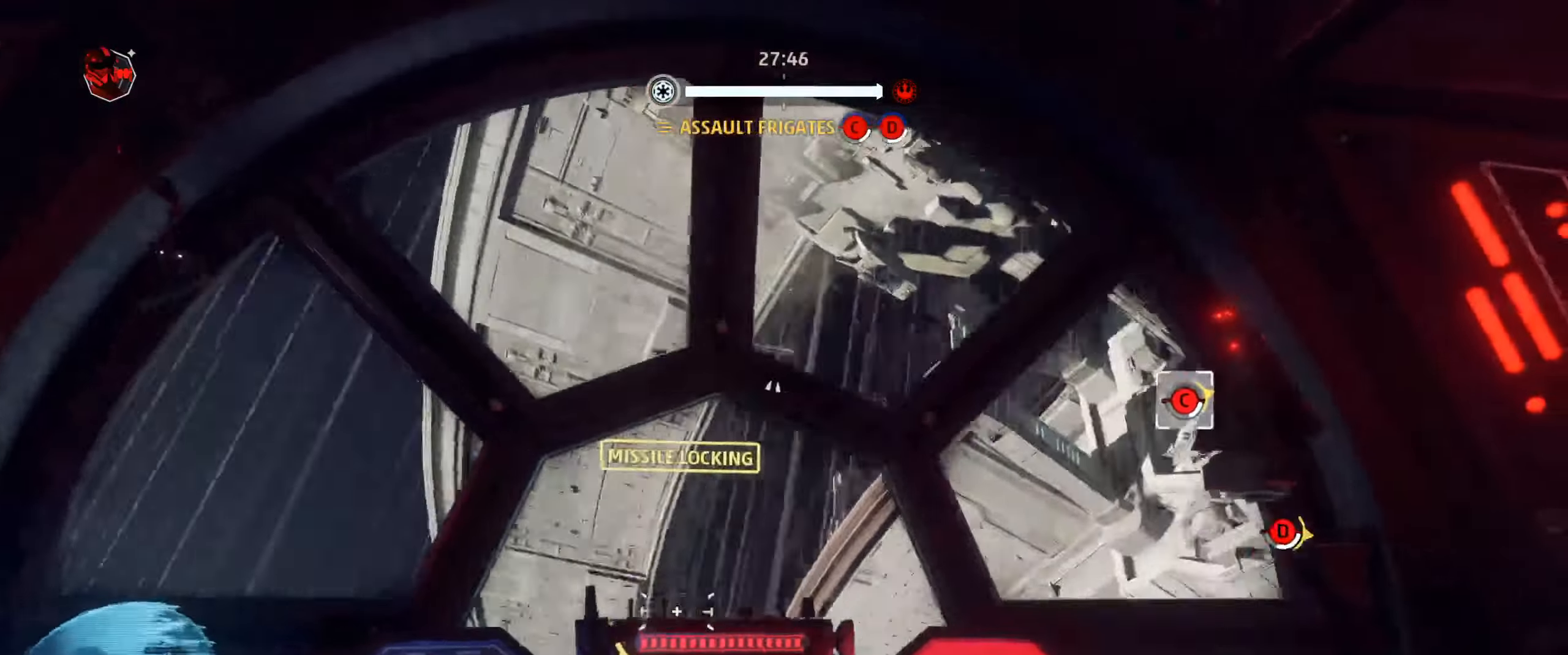
{"keys": ["shift"], "mouse": ["left"], "mouse_move": "down-left", "events": [[100, "shift", "down"], [433, "mouse_left", "down"]]}
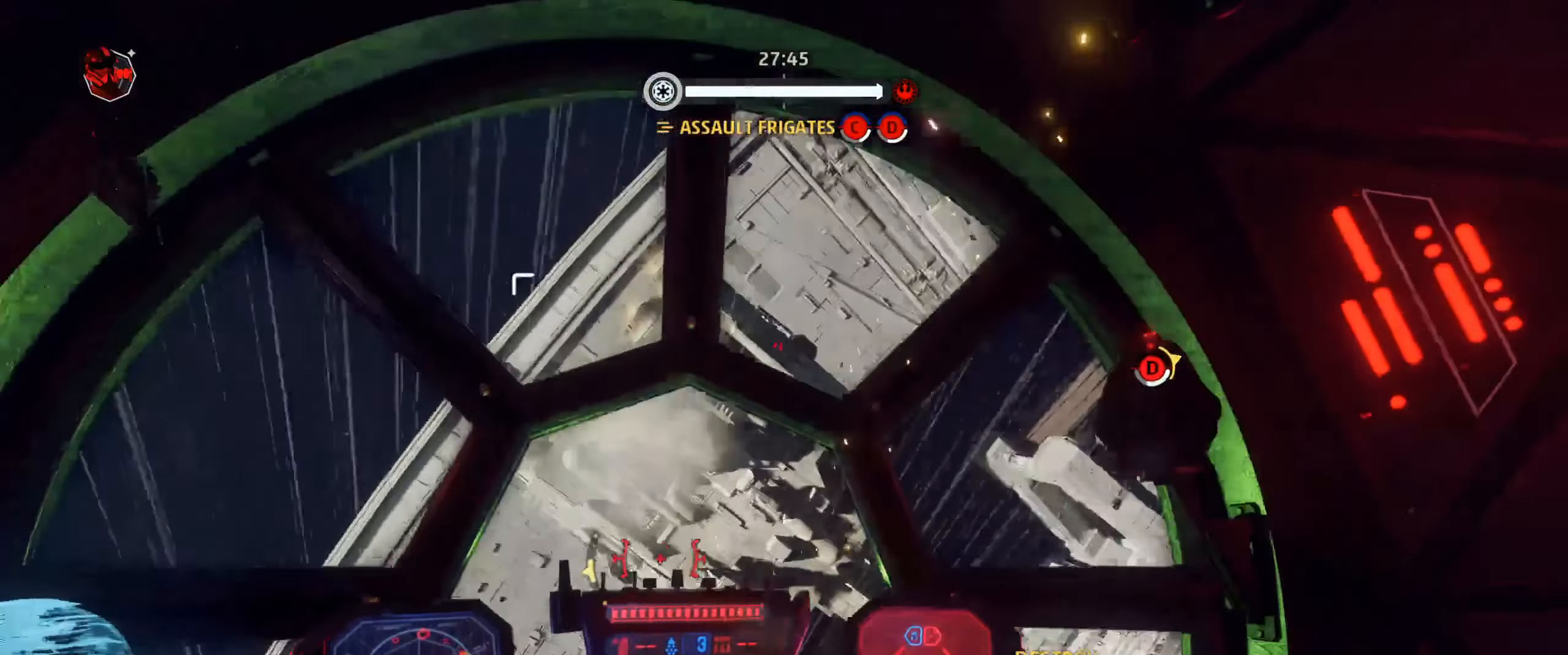
{"keys": ["d", "shift"], "mouse": ["left"], "mouse_move": "up-right", "events": [[367, "mouse_wheel", "down"], [400, "d", "down"], [500, "mouse_wheel", "up"]]}
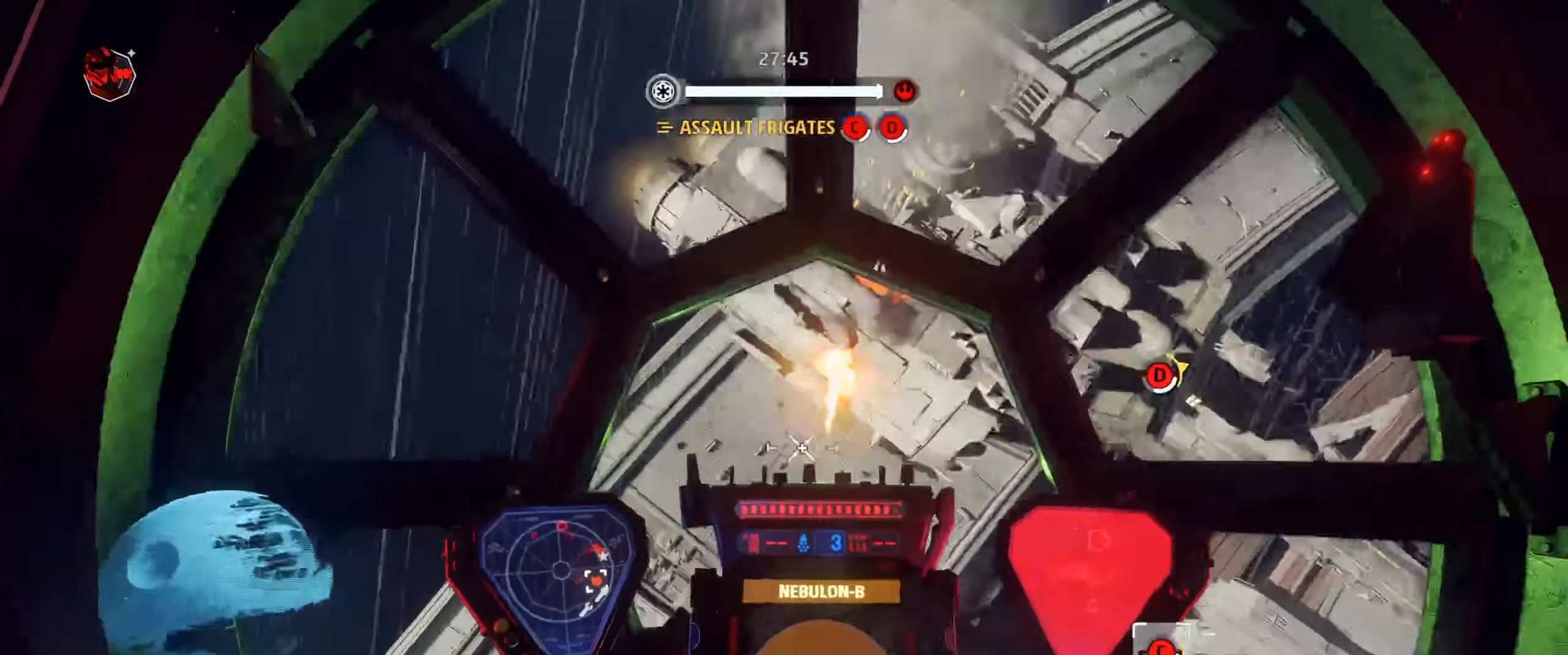
{"keys": ["shift"], "mouse": [], "mouse_move": "still", "events": [[100, "mouse_left", "up"], [133, "d", "up"]]}
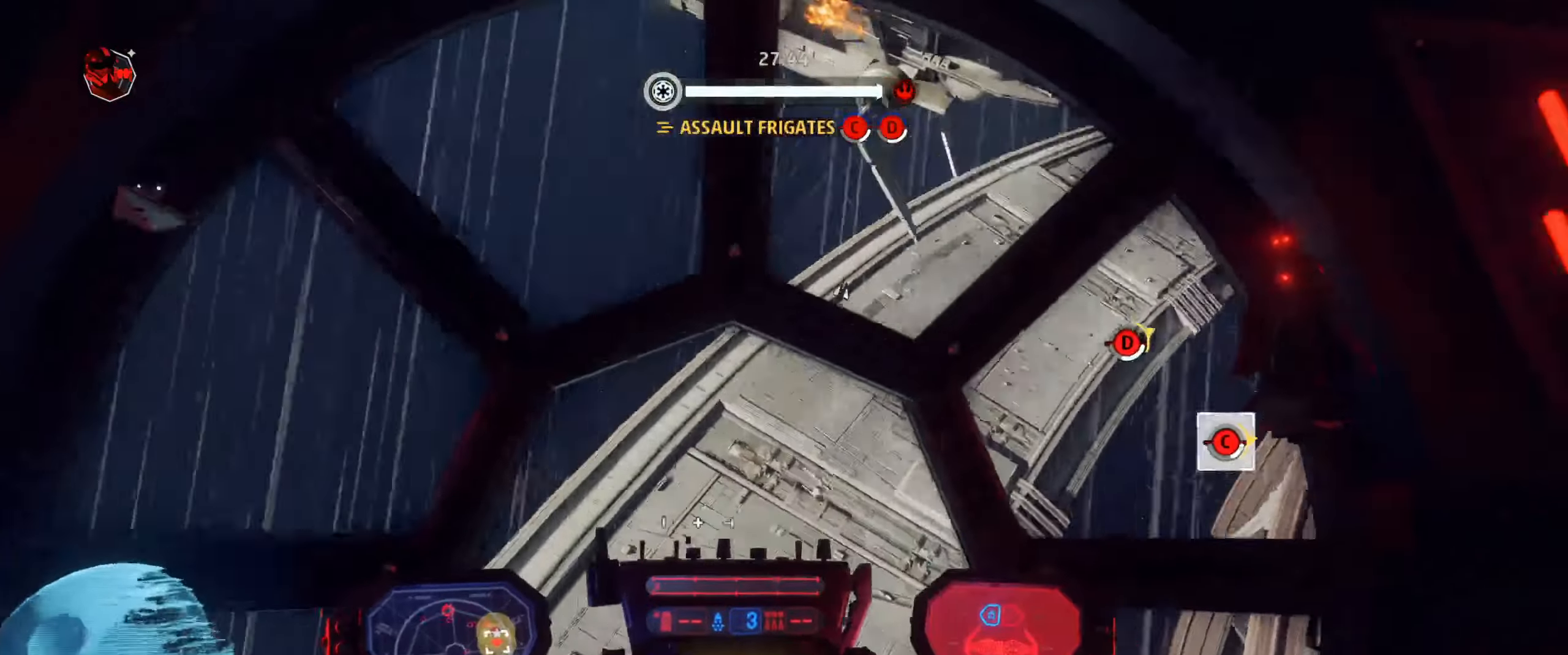
{"keys": ["shift"], "mouse": [], "mouse_move": "right", "events": [[200, "shift", "up"], [233, "space", "down"], [400, "shift", "down"], [400, "space", "up"]]}
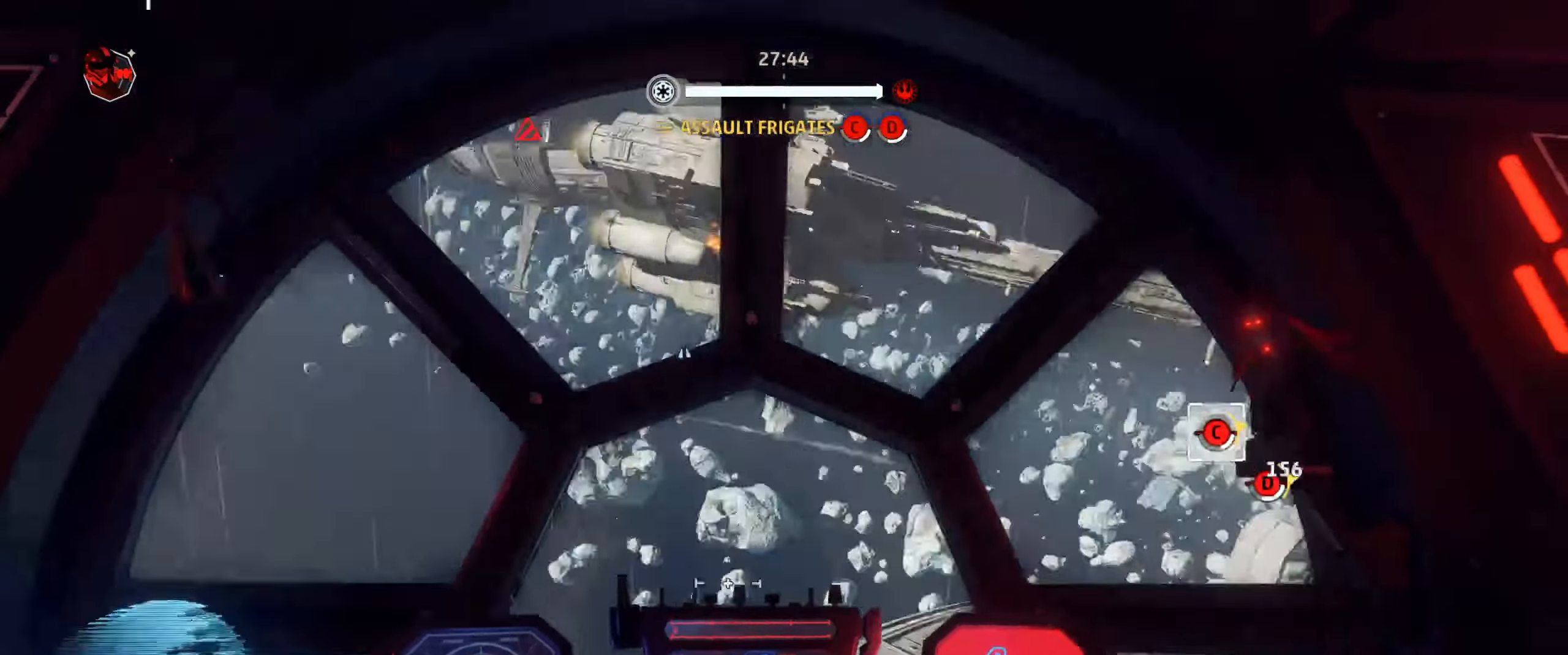
{"keys": ["shift"], "mouse": ["left"], "mouse_move": "still", "events": [[500, "mouse_left", "down"]]}
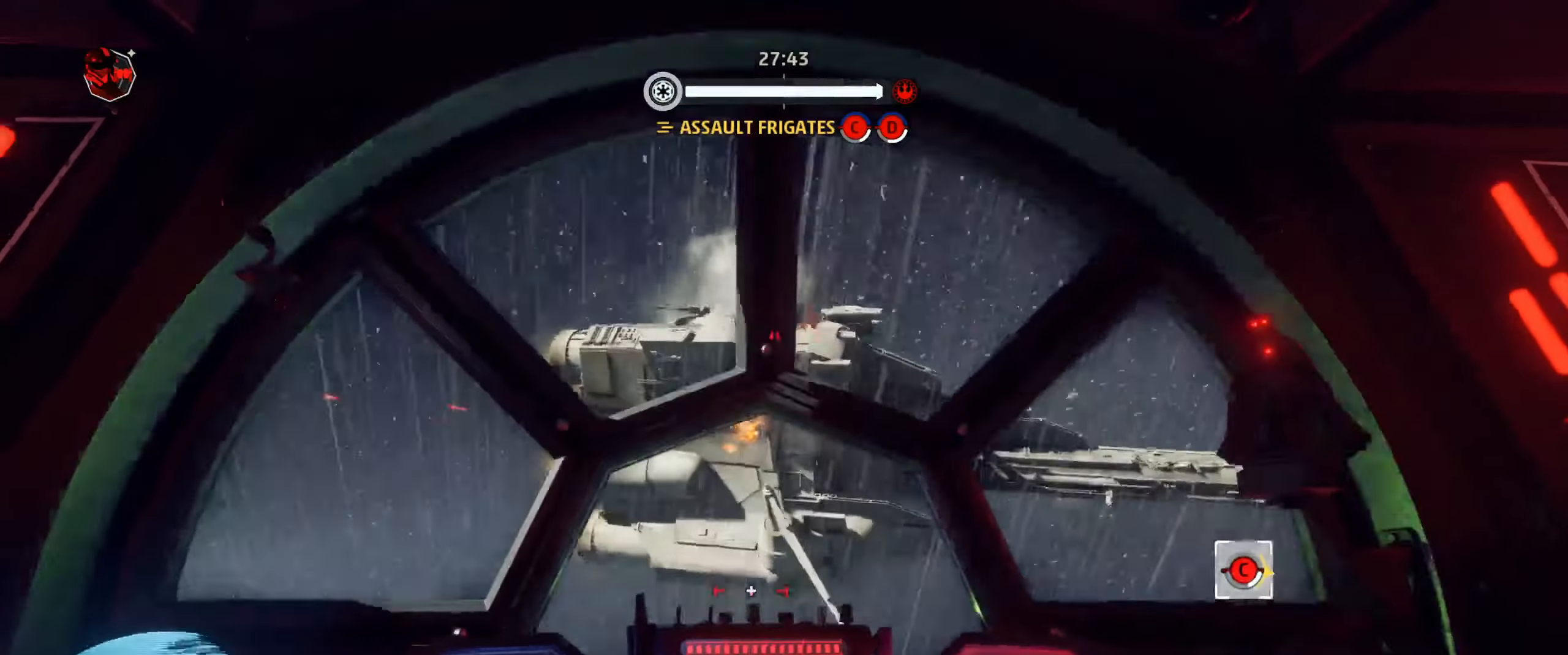
{"keys": ["shift"], "mouse": ["left"], "mouse_move": "still", "events": [[467, "shift", "up"], [500, "shift", "down"]]}
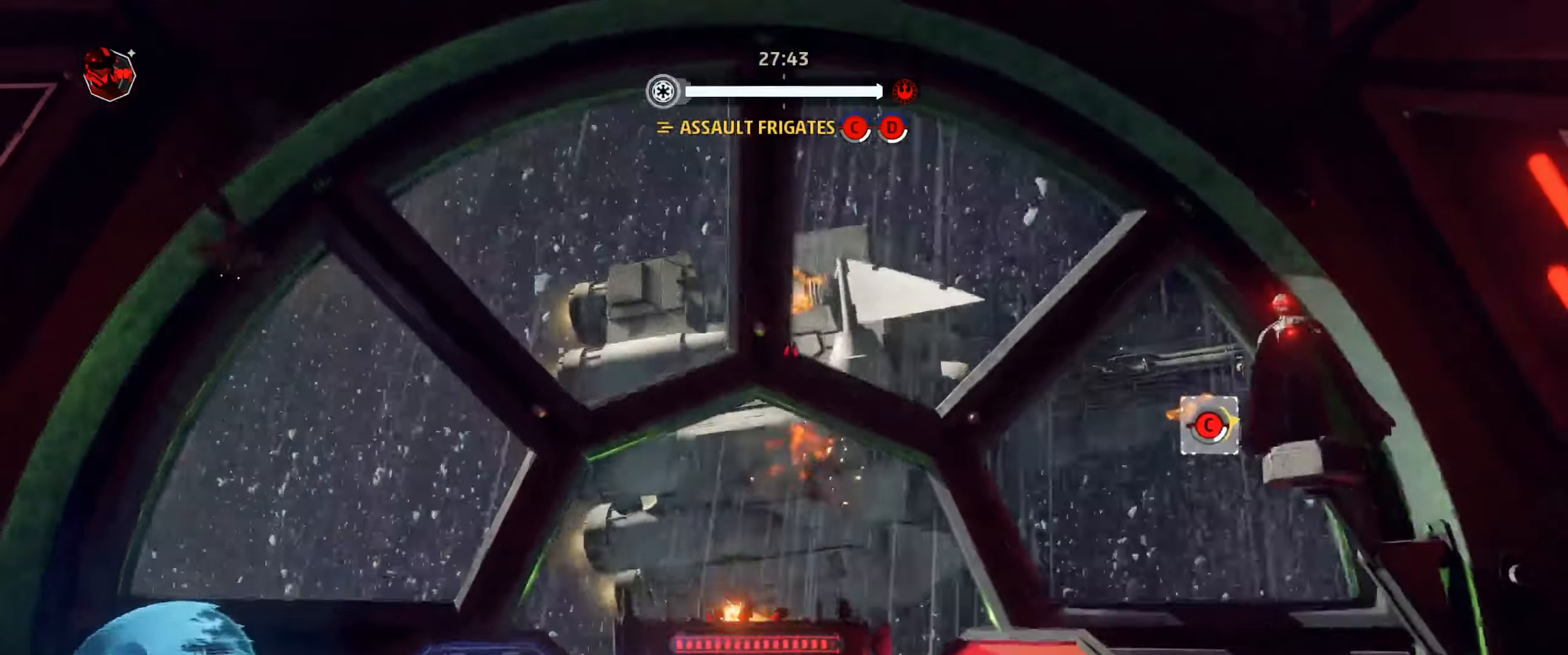
{"keys": ["shift"], "mouse": ["left"], "mouse_move": "still", "events": []}
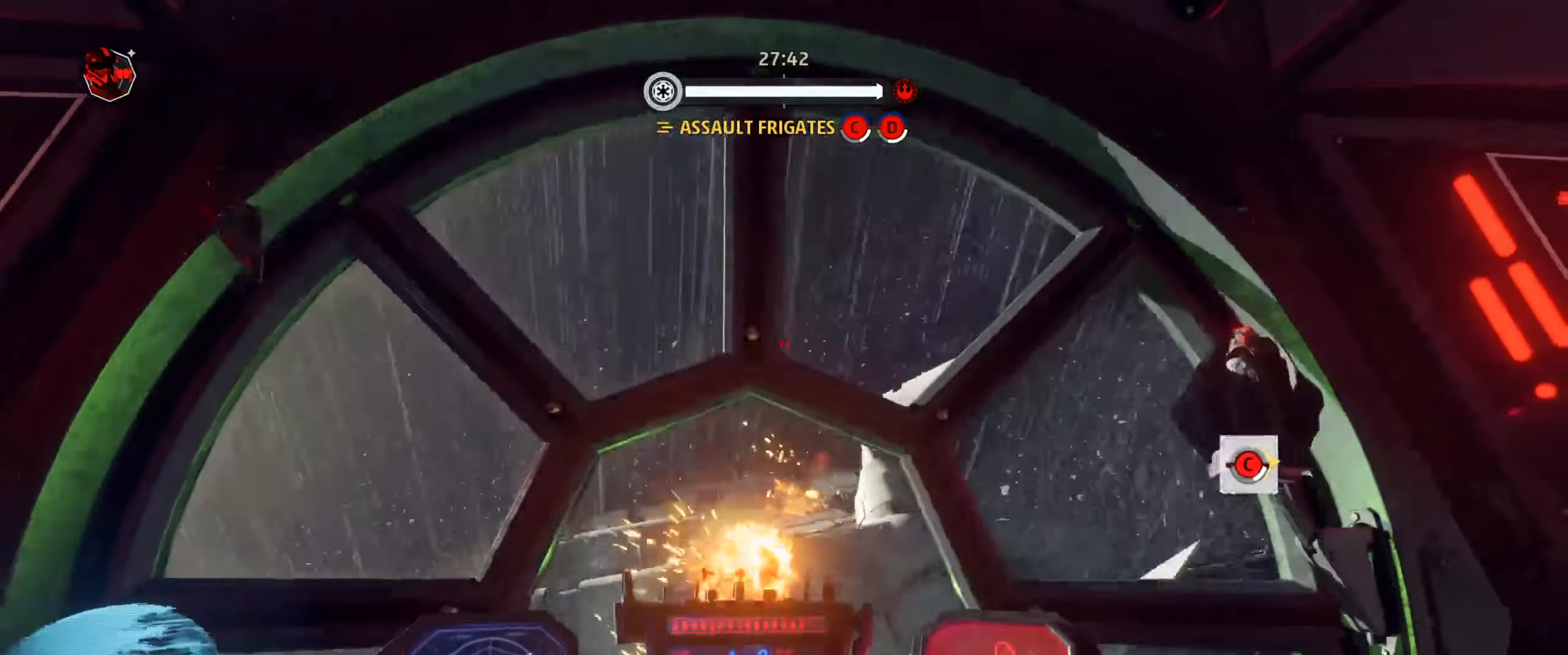
{"keys": ["shift"], "mouse": ["left"], "mouse_move": "still", "events": []}
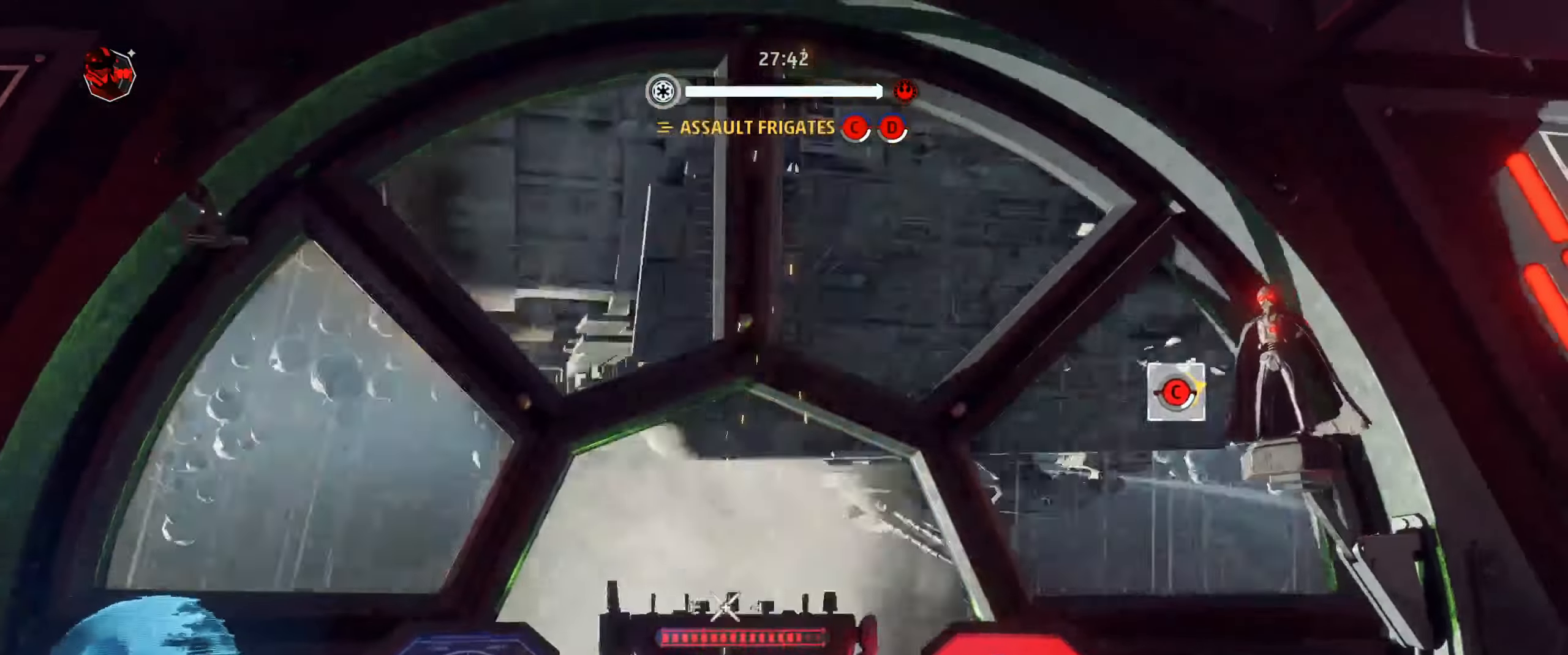
{"keys": ["shift"], "mouse": ["left"], "mouse_move": "right", "events": [[167, "mouse_left", "up"], [334, "shift", "up"], [367, "shift", "down"], [501, "mouse_left", "down"]]}
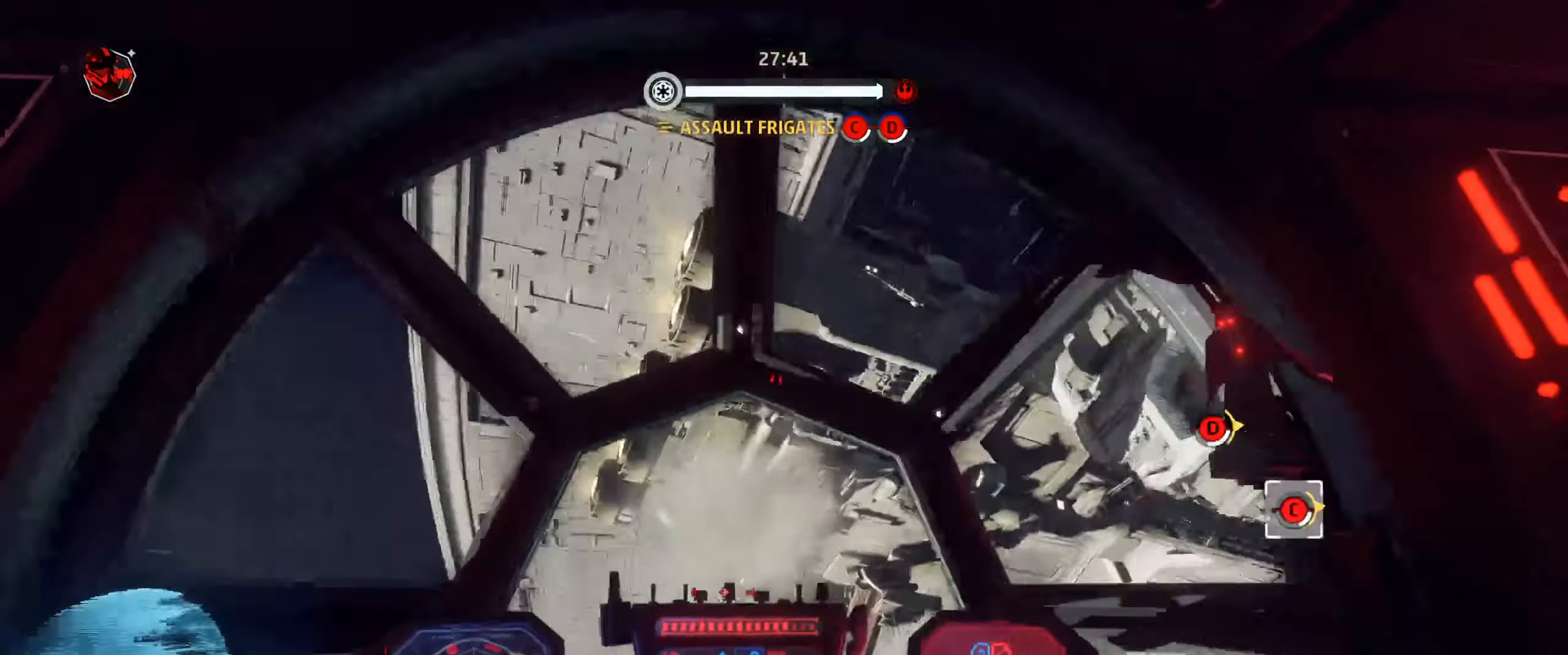
{"keys": ["shift"], "mouse": ["left"], "mouse_move": "still", "events": []}
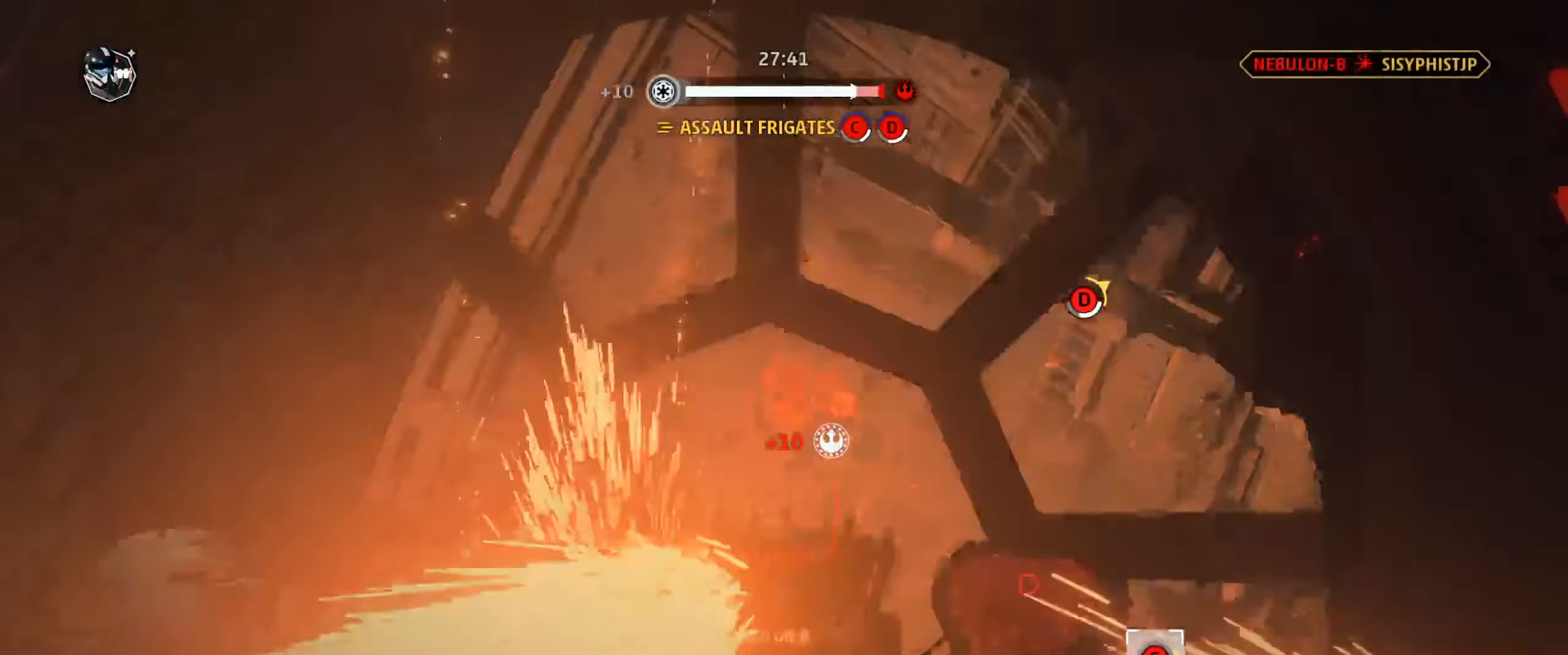
{"keys": [], "mouse": [], "mouse_move": "still", "events": [[133, "d", "down"], [166, "mouse_wheel", "down"], [266, "d", "up"], [266, "mouse_left", "up"], [266, "mouse_wheel", "up"], [400, "shift", "up"]]}
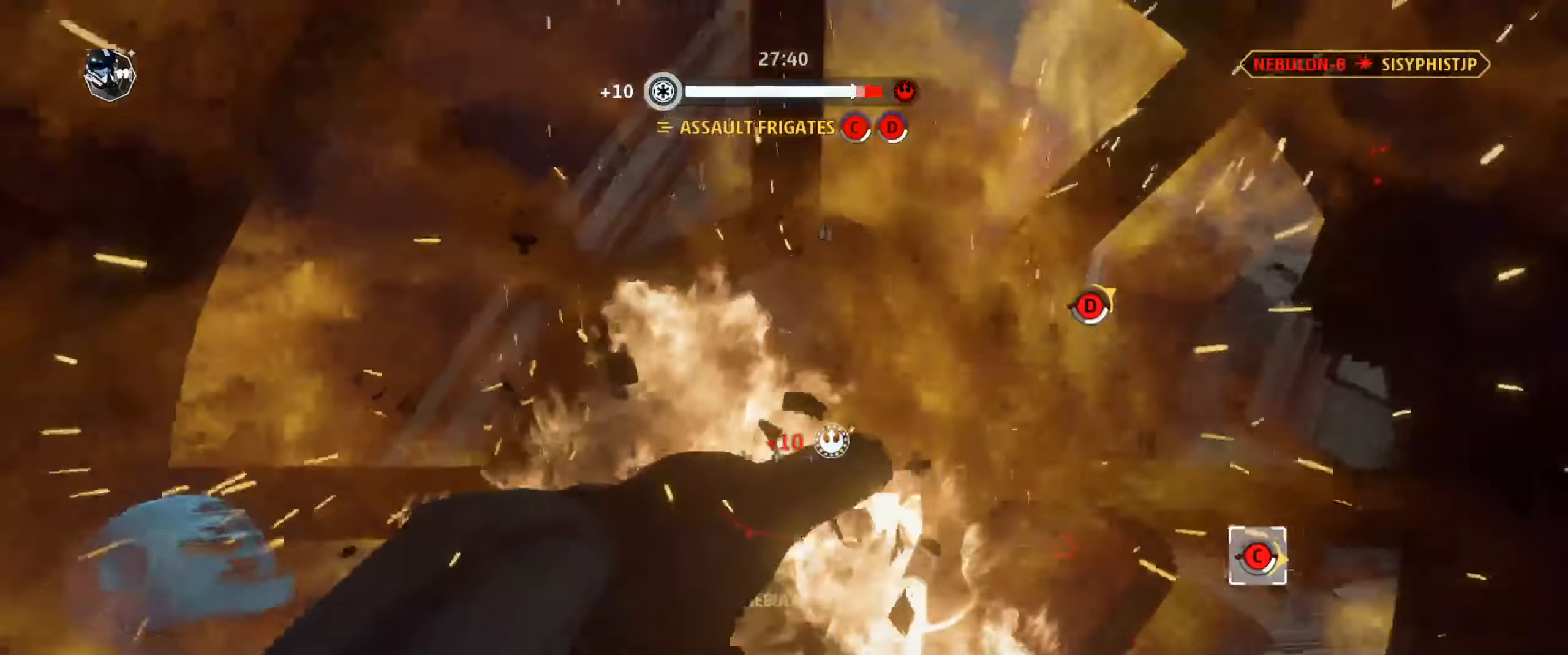
{"keys": [], "mouse": [], "mouse_move": "still", "events": []}
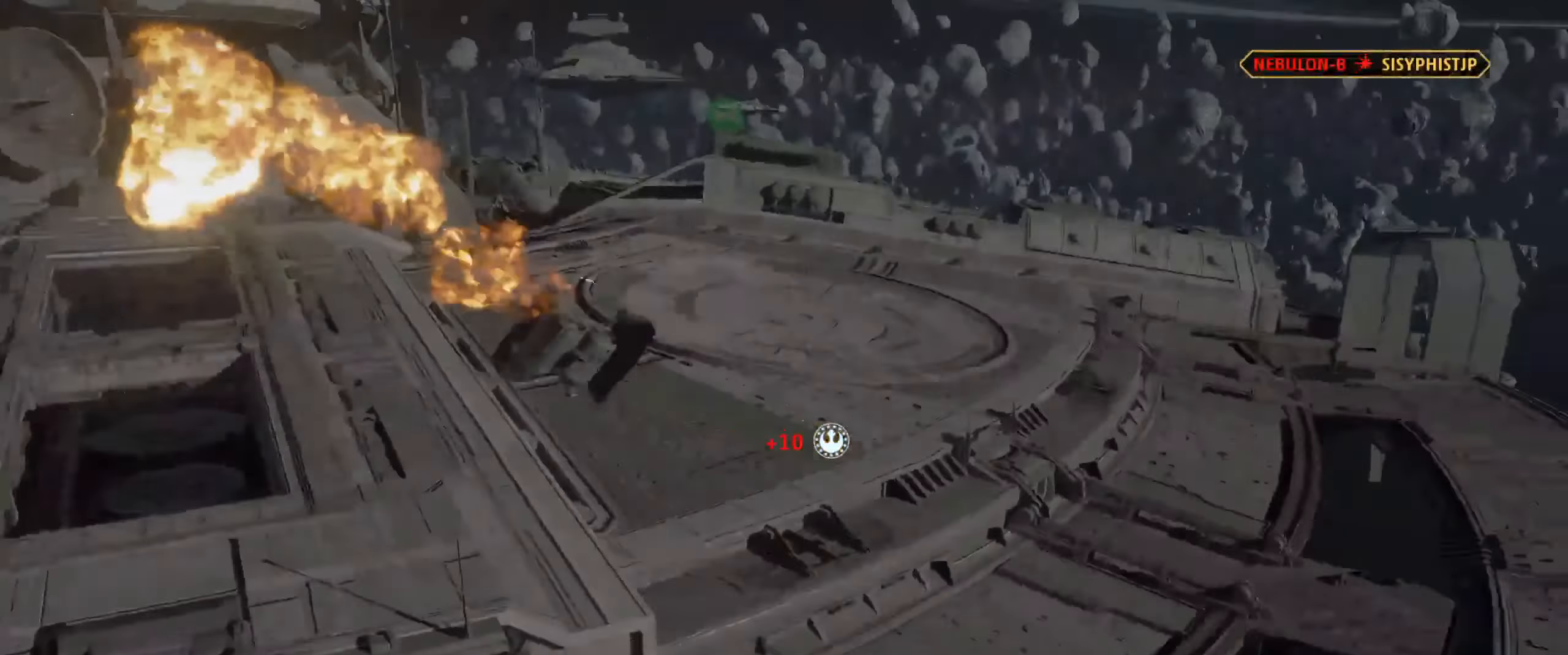
{"keys": [], "mouse": [], "mouse_move": "still", "events": []}
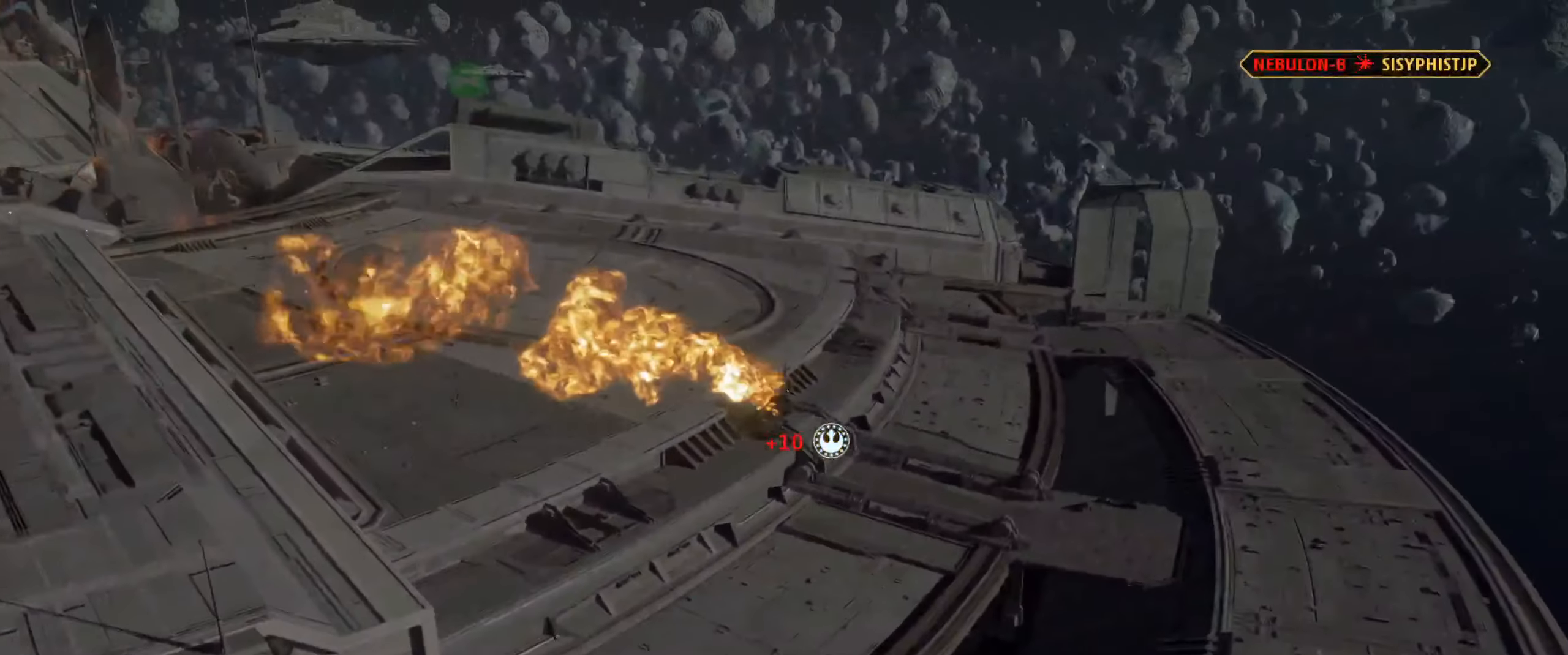
{"keys": [], "mouse": [], "mouse_move": "still", "events": []}
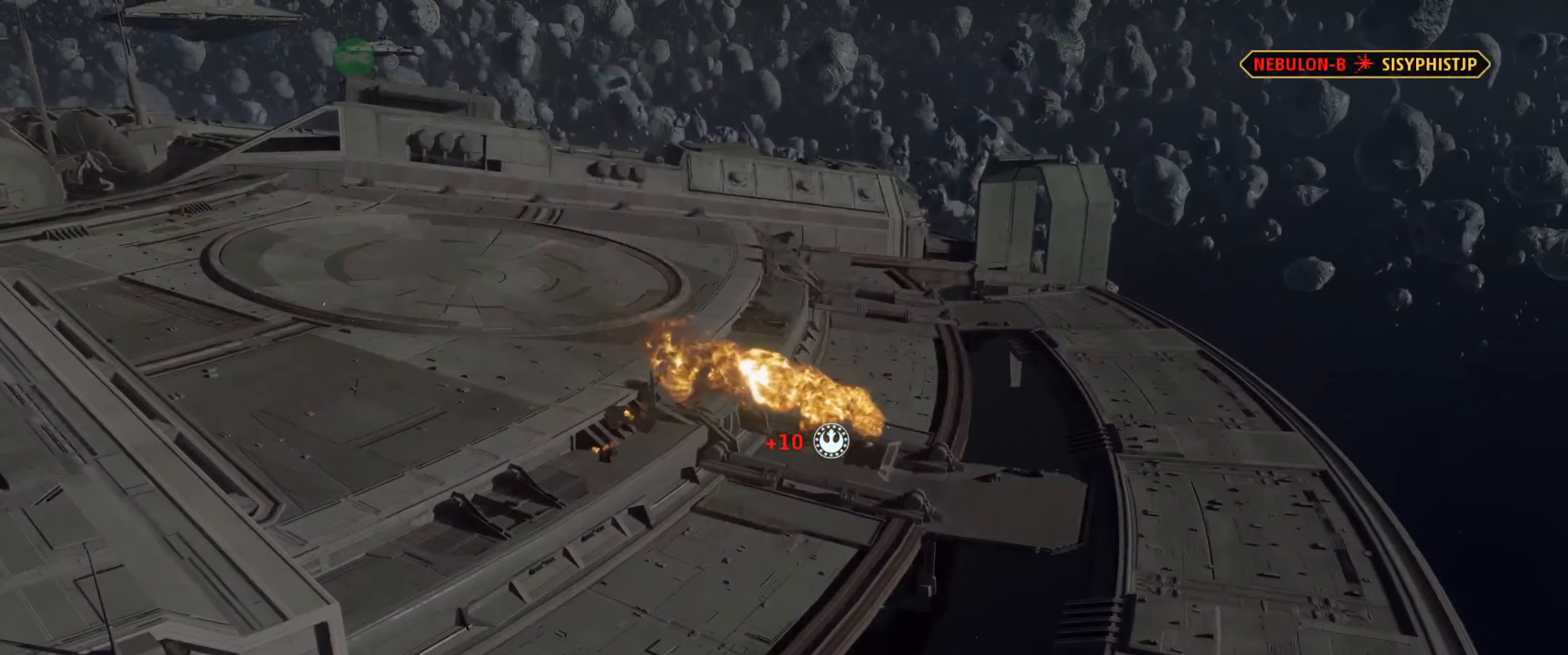
{"keys": [], "mouse": [], "mouse_move": "still", "events": []}
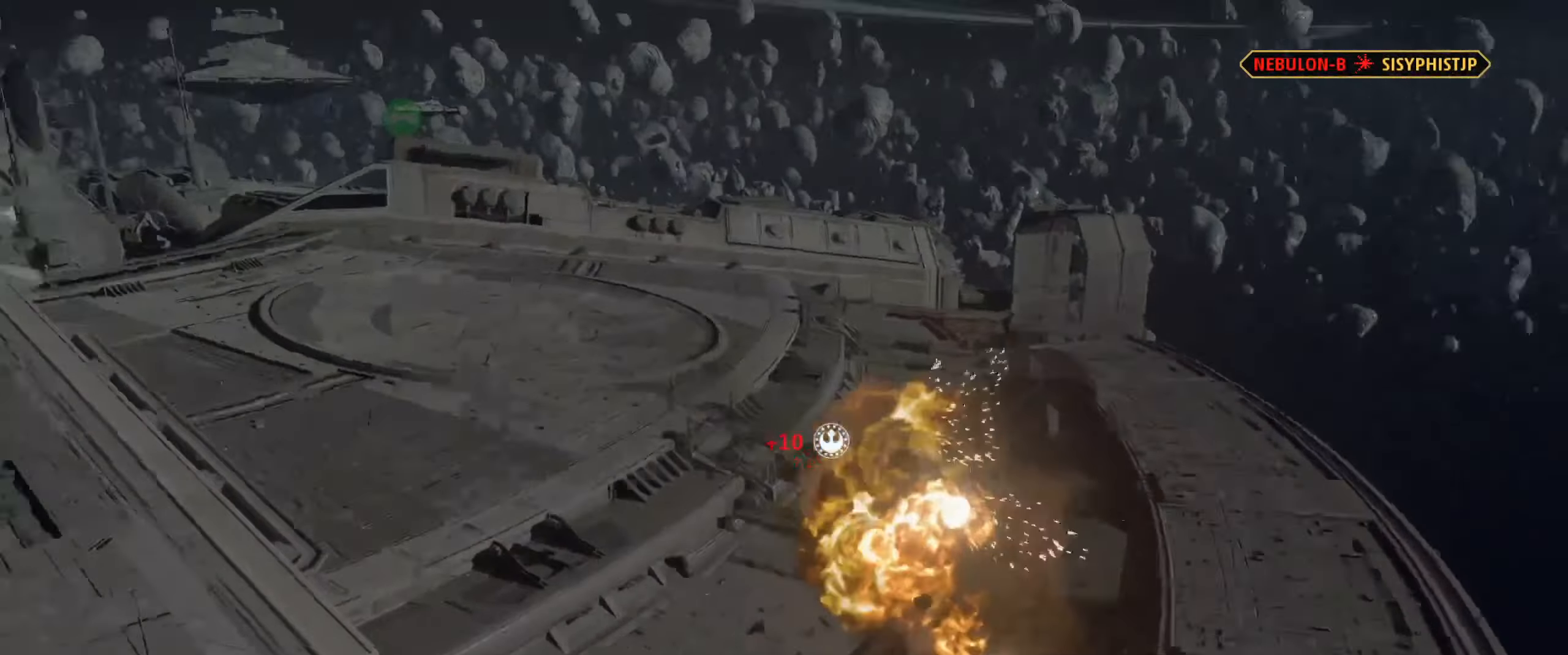
{"keys": [], "mouse": [], "mouse_move": "still", "events": []}
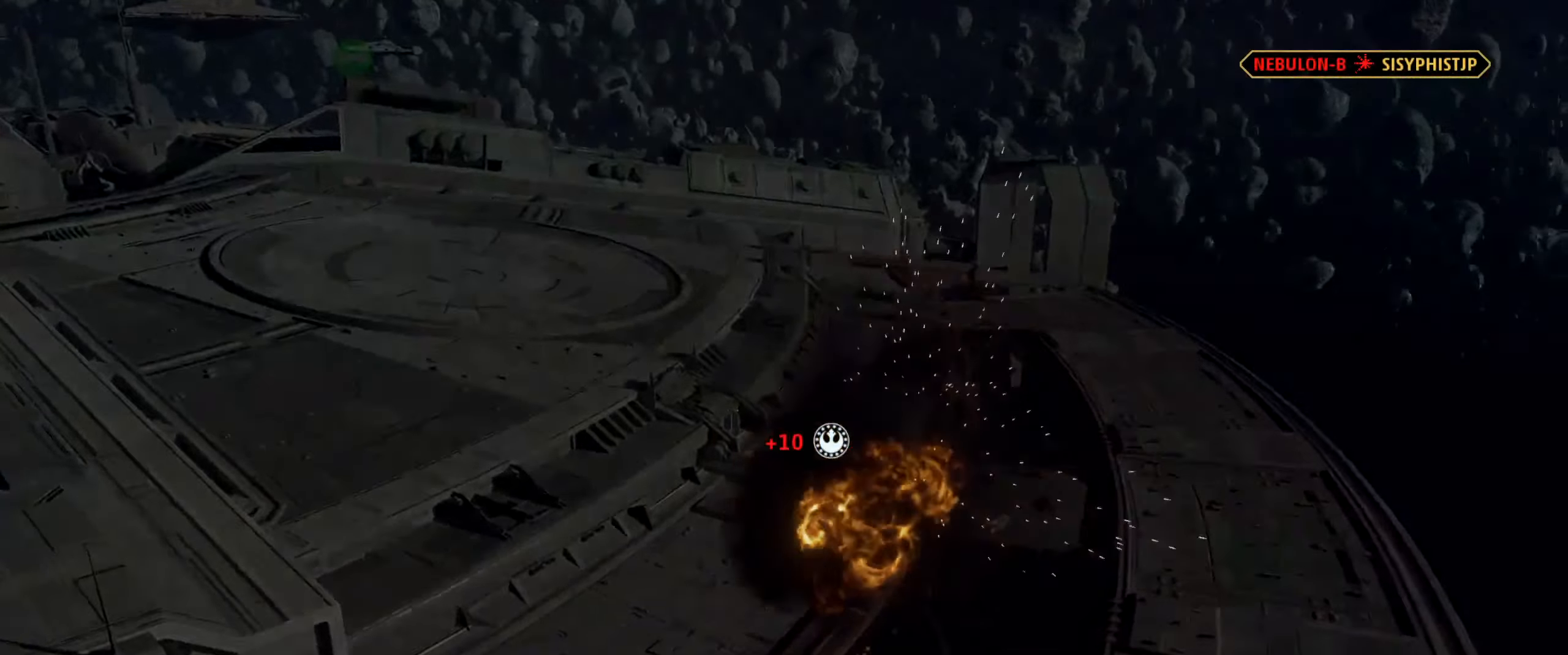
{"keys": ["alt"], "mouse": [], "mouse_move": "still", "events": [[433, "alt", "down"]]}
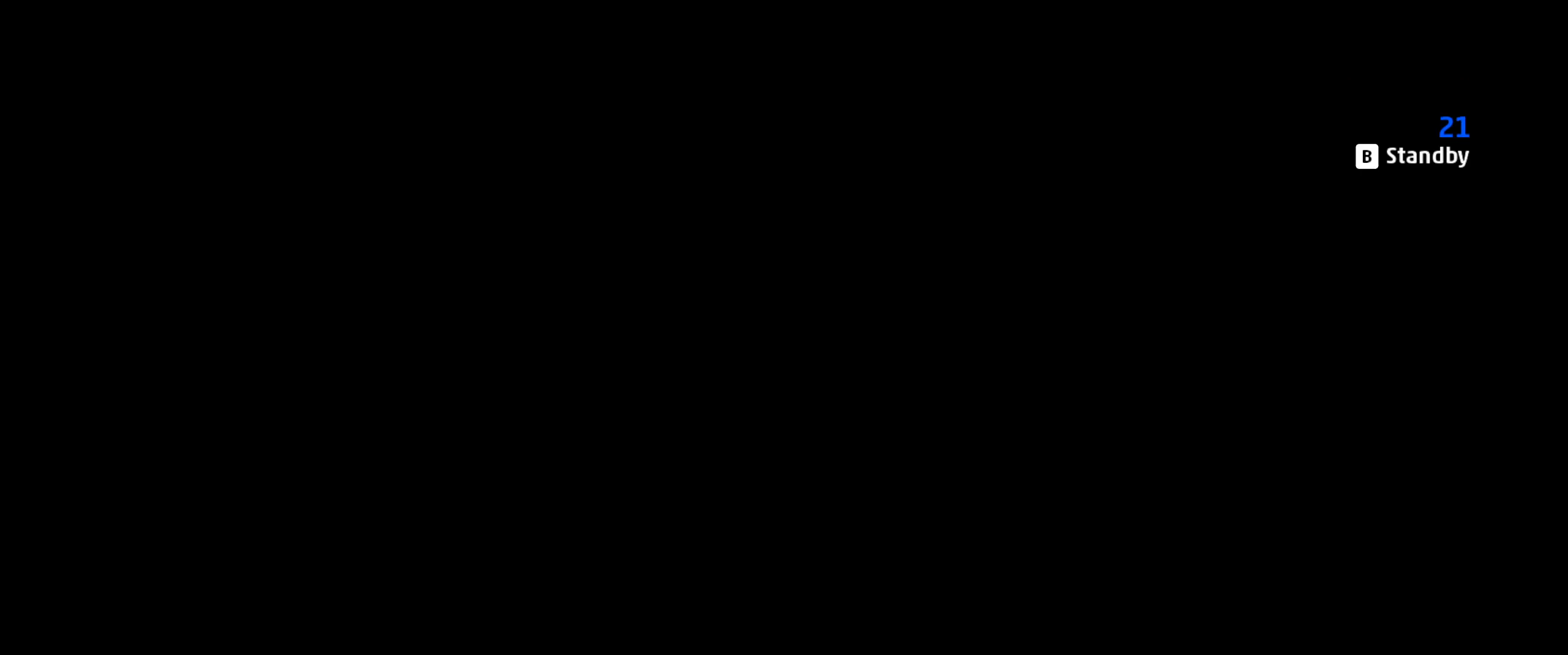
{"keys": [], "mouse": [], "mouse_move": "down-right", "events": [[33, "tab", "down"], [133, "alt", "up"], [166, "tab", "up"]]}
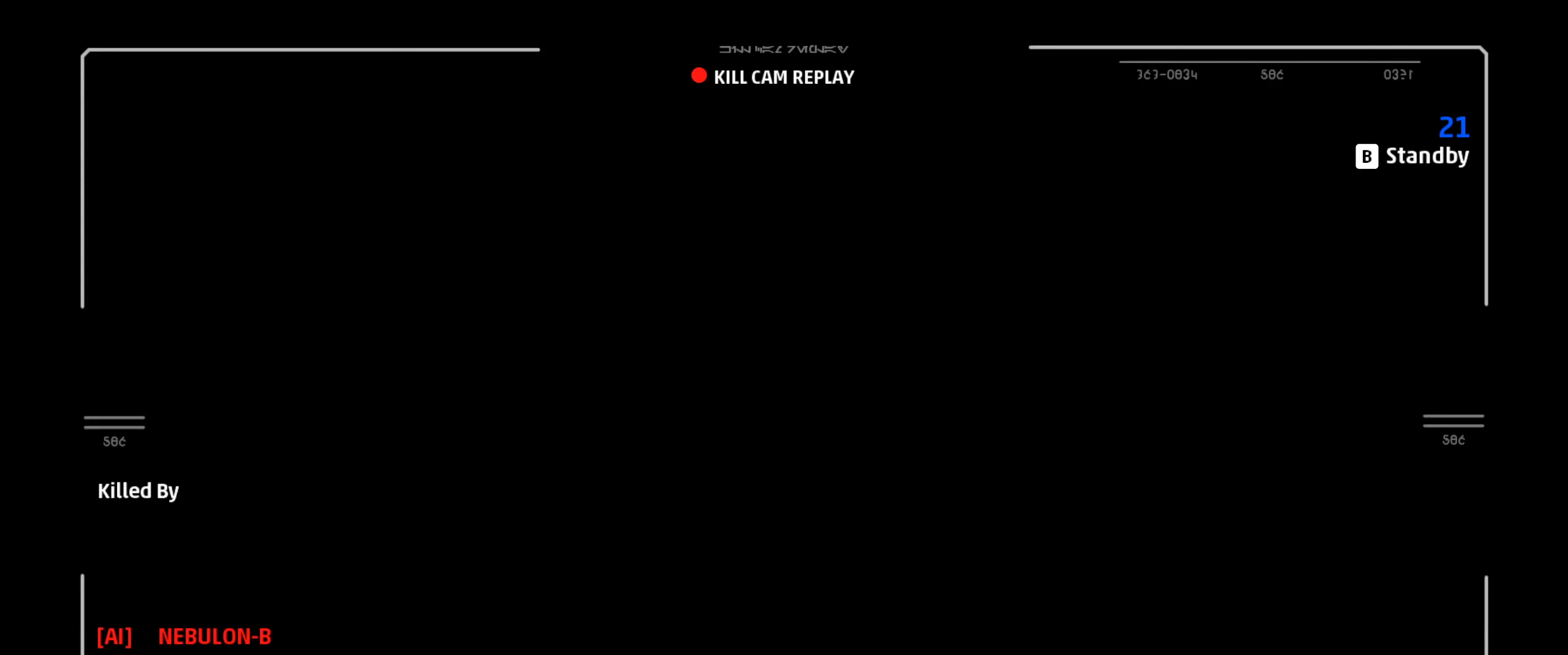
{"keys": [], "mouse": [], "mouse_move": "up", "events": []}